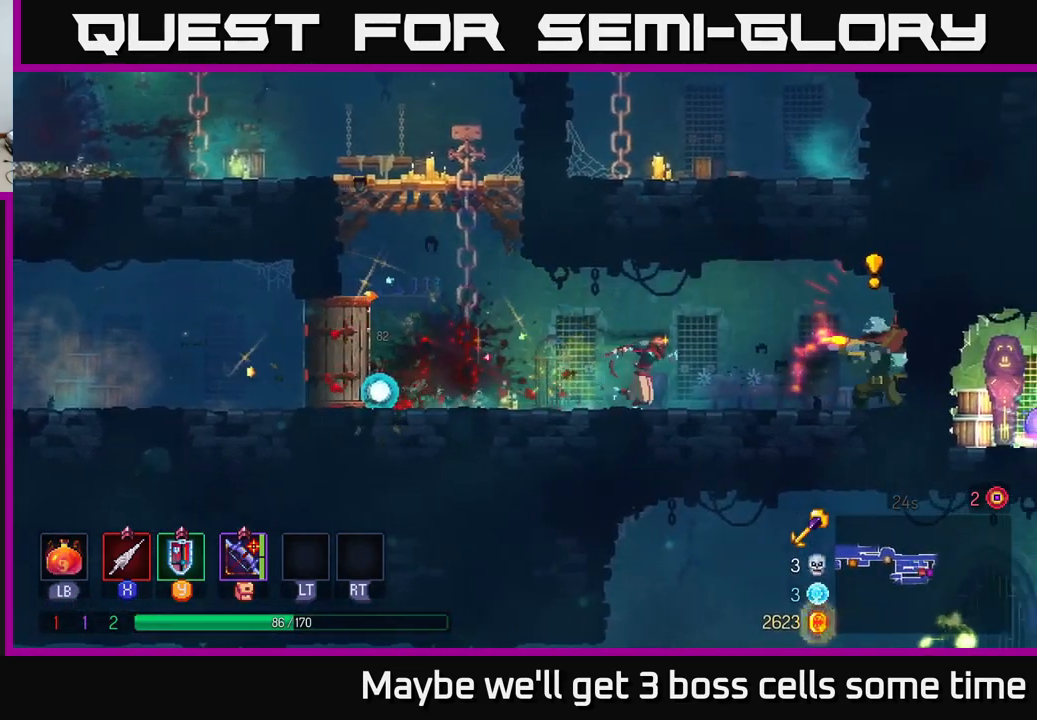
Gameplay with a controller (Xbox layout); each line is a JSON object with the inputs held at the frame after it. "events" lists button and stick changes between this image and that frame as [ms after this image, input, new state], when the widget could be followed in between. Not read: L3 R3.
{"buttons": [], "left_stick": "right", "right_stick": "center", "events": [[83, "left_stick", "center"], [217, "left_stick", "right"], [250, "Y", "down"], [300, "Y", "up"], [400, "B", "down"], [483, "B", "up"]]}
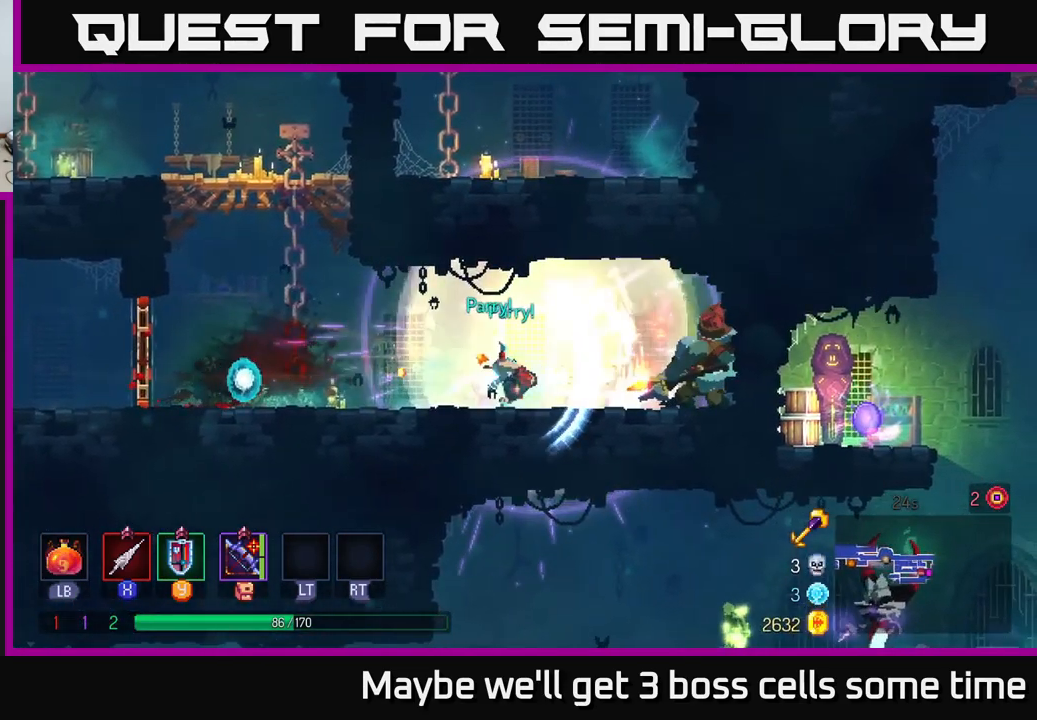
{"buttons": ["X"], "left_stick": "center", "right_stick": "center", "events": [[150, "X", "down"], [217, "X", "up"], [317, "left_stick", "center"], [417, "X", "down"]]}
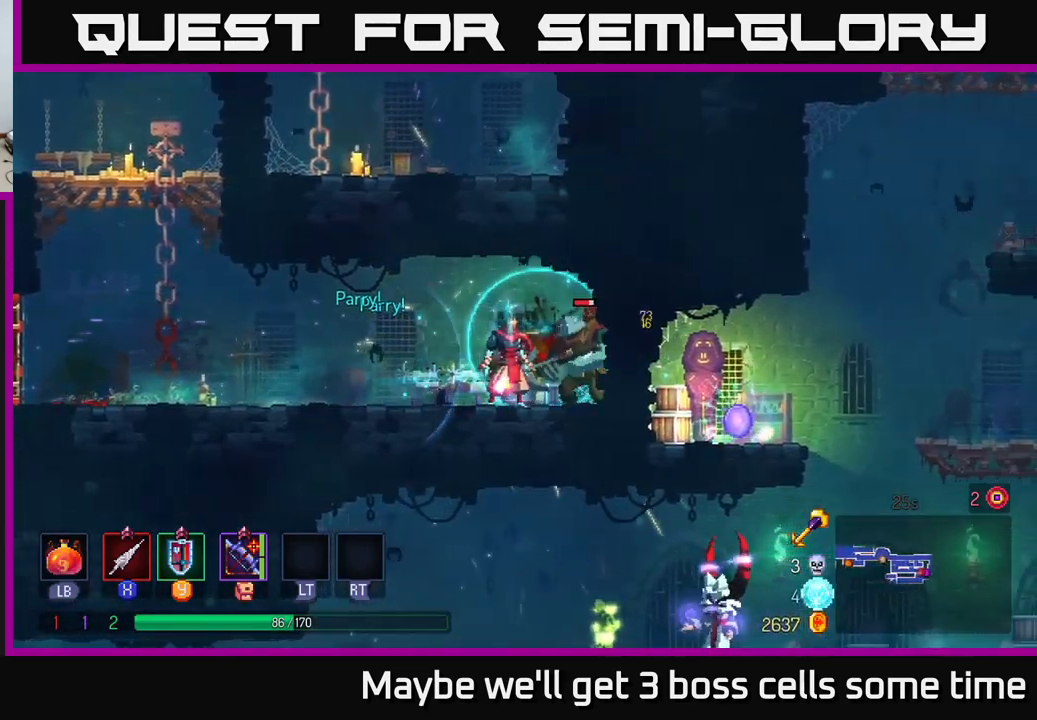
{"buttons": [], "left_stick": "center", "right_stick": "center", "events": [[17, "X", "up"], [100, "X", "down"], [183, "X", "up"], [267, "X", "down"], [367, "X", "up"]]}
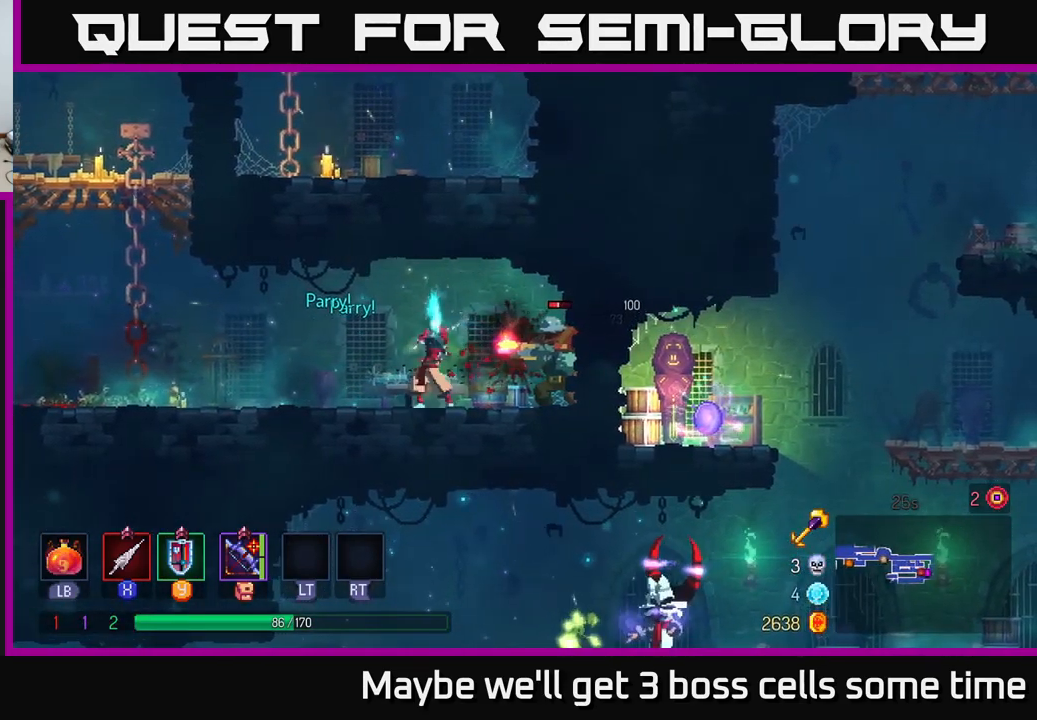
{"buttons": [], "left_stick": "left", "right_stick": "center", "events": [[17, "left_stick", "left"], [67, "B", "down"], [183, "B", "up"]]}
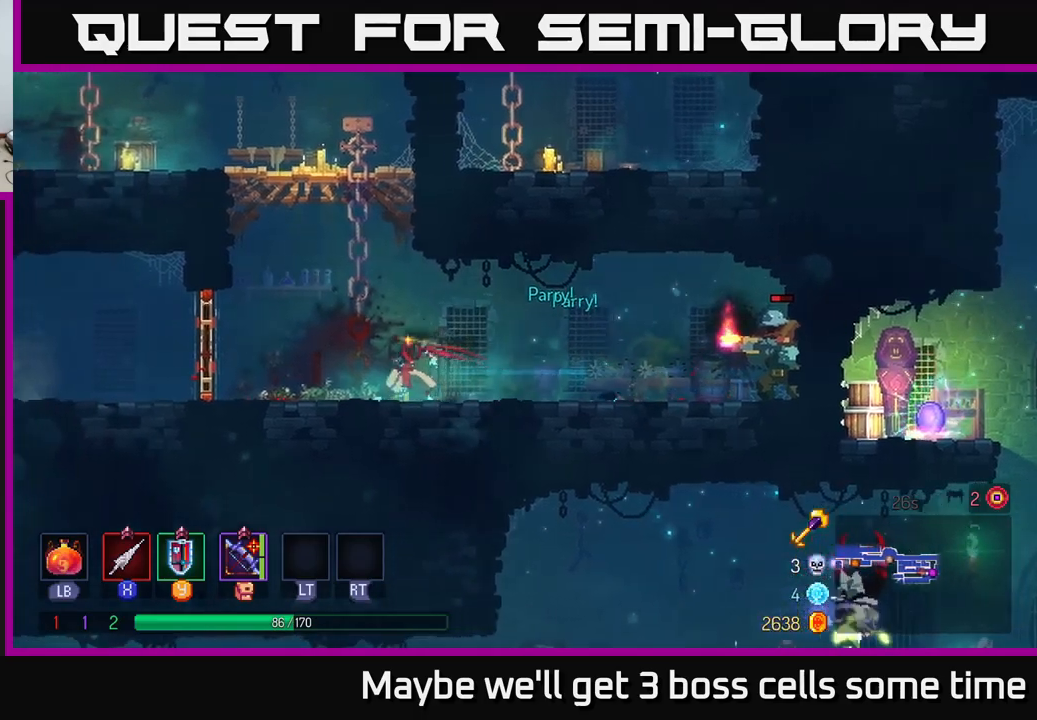
{"buttons": [], "left_stick": "right", "right_stick": "center", "events": [[67, "left_stick", "right"]]}
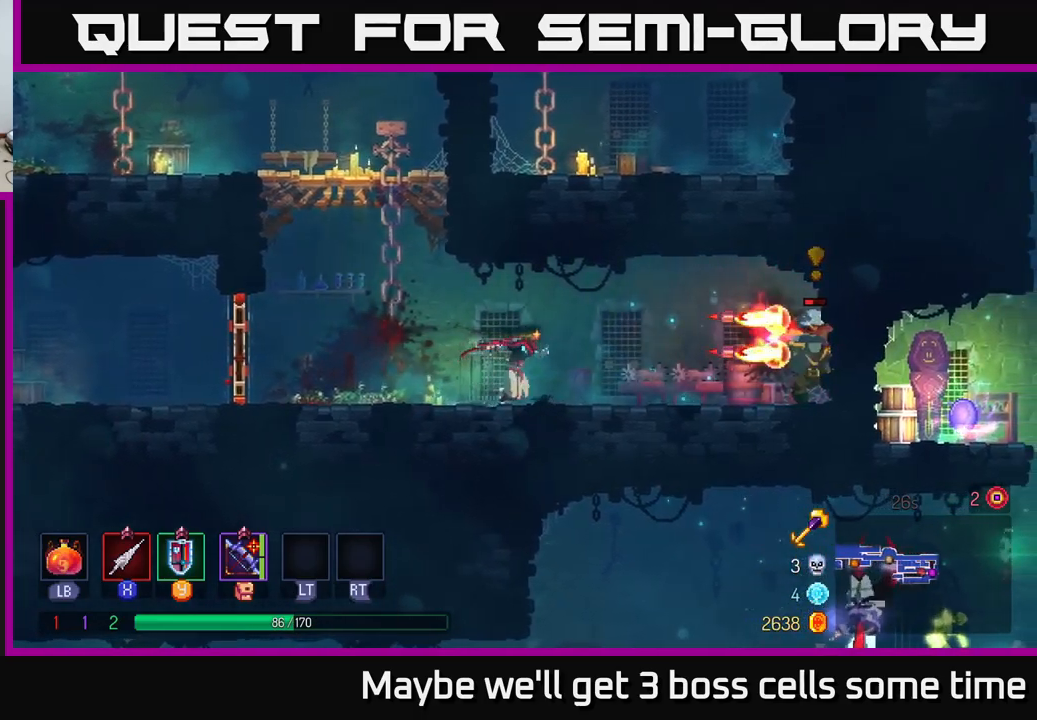
{"buttons": ["B"], "left_stick": "right", "right_stick": "center", "events": [[100, "Y", "down"], [167, "Y", "up"], [417, "B", "down"]]}
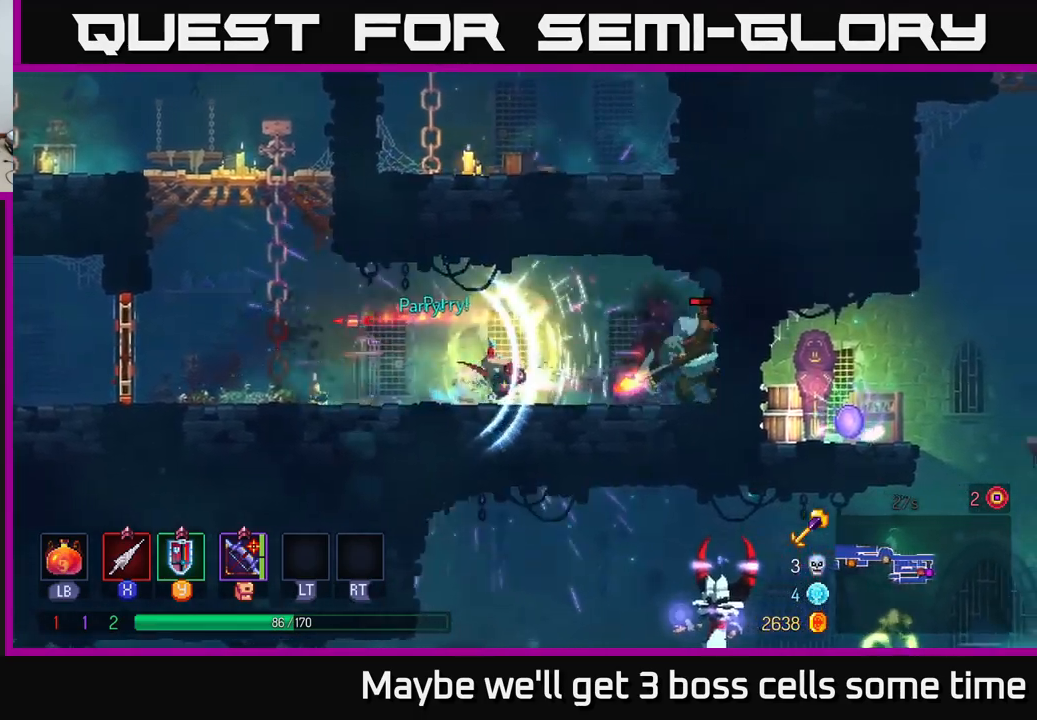
{"buttons": [], "left_stick": "center", "right_stick": "center", "events": [[34, "B", "up"], [150, "X", "down"], [217, "X", "up"], [367, "left_stick", "center"], [417, "X", "down"], [484, "X", "up"]]}
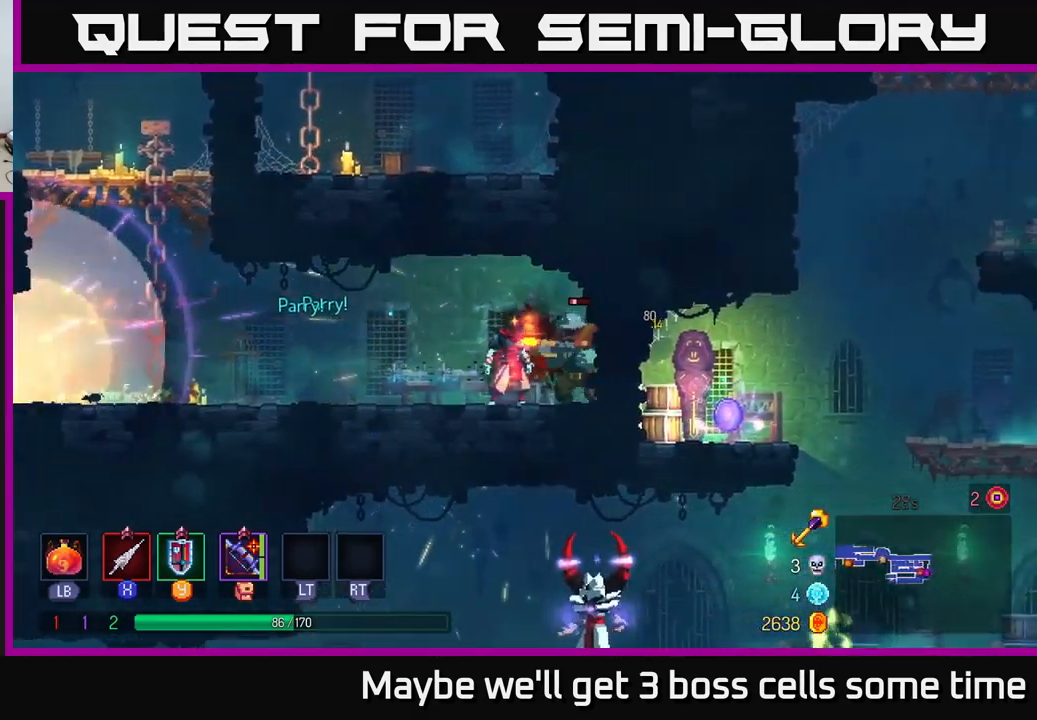
{"buttons": [], "left_stick": "center", "right_stick": "center", "events": [[350, "X", "down"], [417, "X", "up"]]}
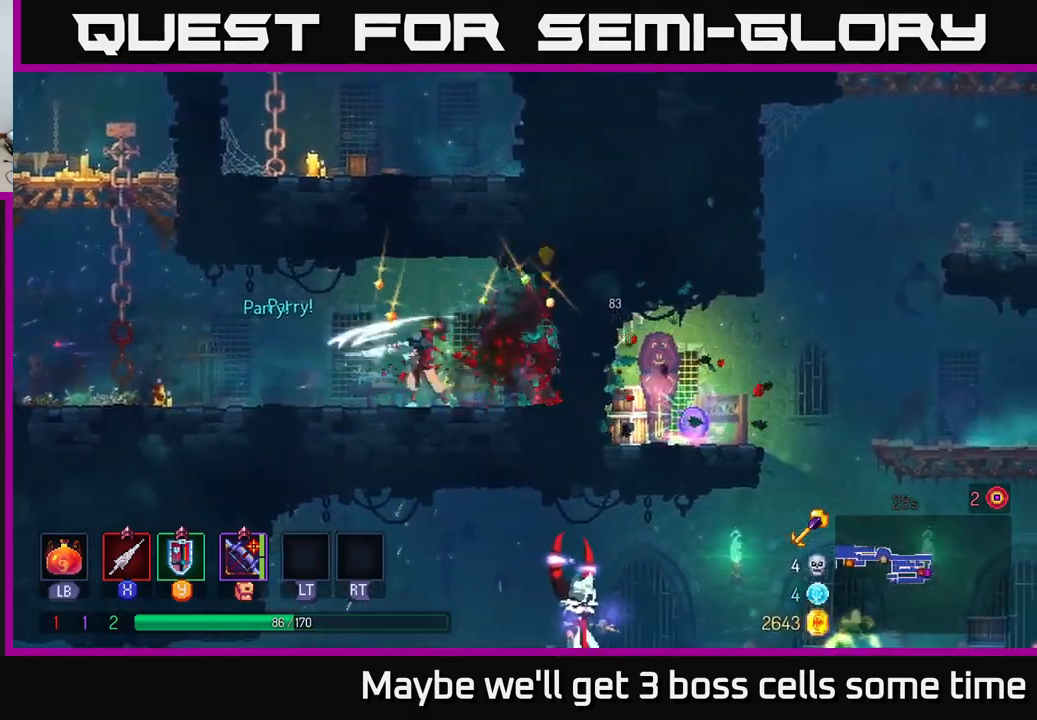
{"buttons": ["A"], "left_stick": "left", "right_stick": "center", "events": [[17, "left_stick", "left"], [134, "B", "down"], [217, "B", "up"], [434, "A", "down"]]}
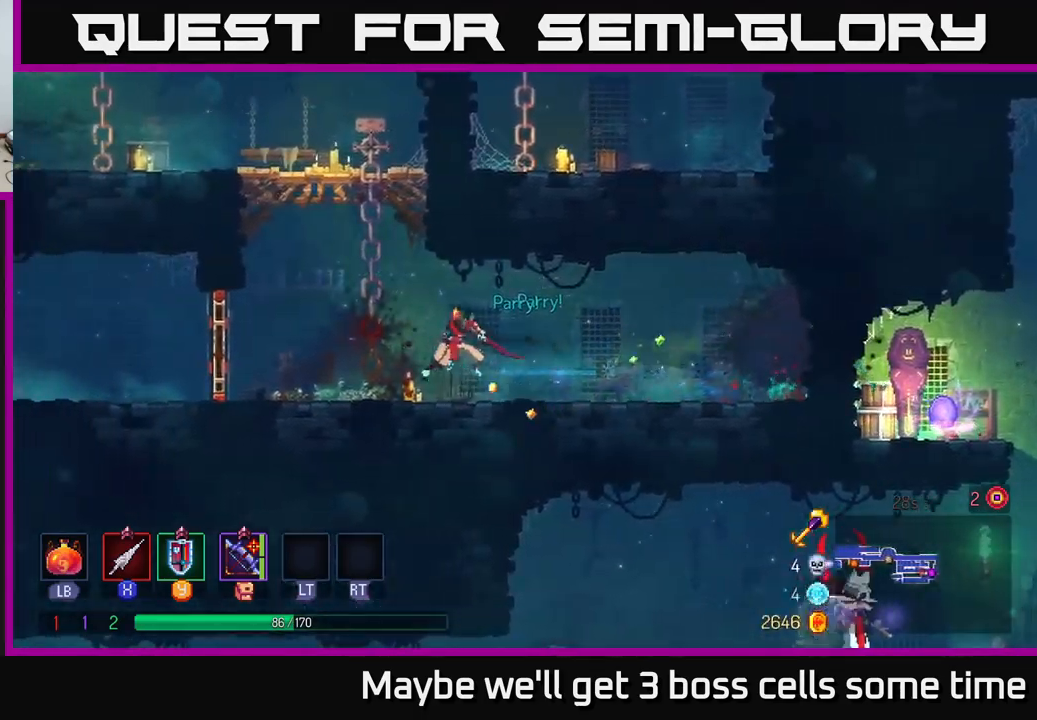
{"buttons": ["A"], "left_stick": "up", "right_stick": "center", "events": [[50, "left_stick", "up-left"], [67, "A", "up"], [167, "A", "down"], [200, "left_stick", "up"], [267, "A", "up"], [484, "A", "down"]]}
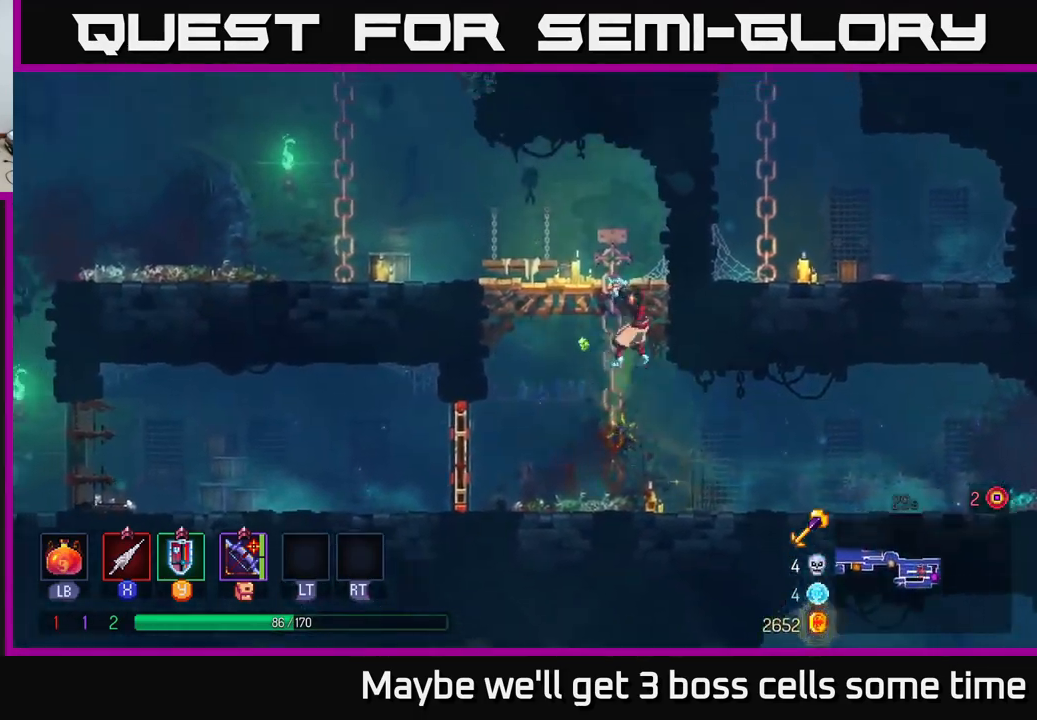
{"buttons": [], "left_stick": "left", "right_stick": "center", "events": [[84, "A", "up"], [234, "left_stick", "left"]]}
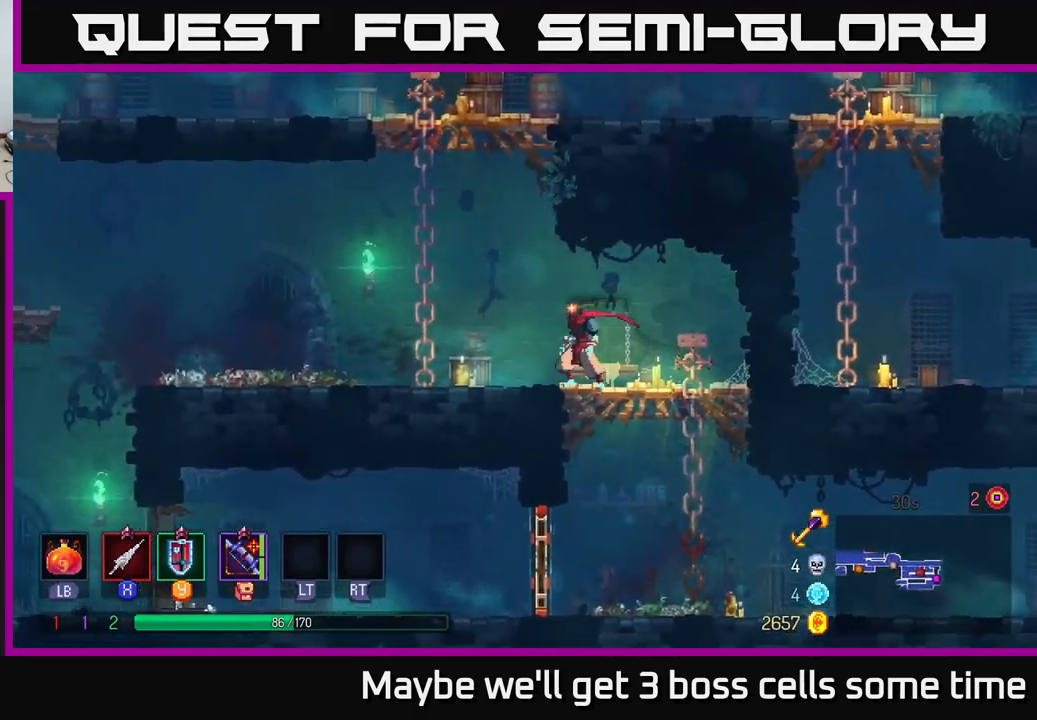
{"buttons": [], "left_stick": "up", "right_stick": "center", "events": [[150, "A", "down"], [250, "A", "up"], [284, "left_stick", "up-left"], [317, "A", "down"], [417, "left_stick", "up"], [434, "A", "up"]]}
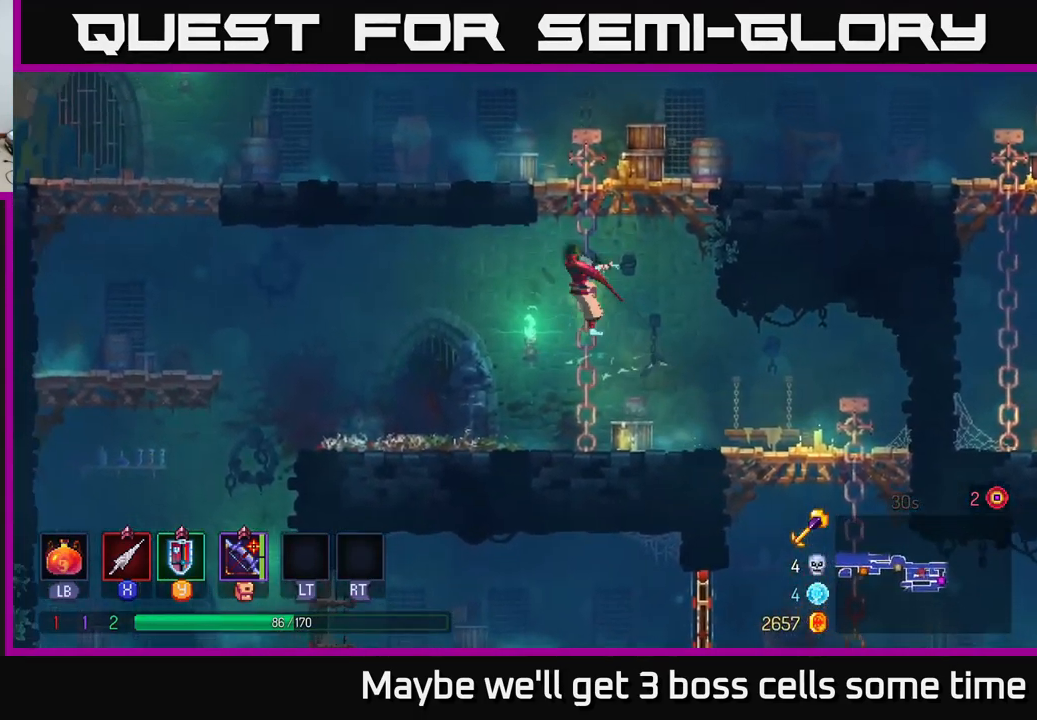
{"buttons": [], "left_stick": "right", "right_stick": "center", "events": [[17, "left_stick", "up-right"], [300, "A", "down"], [434, "left_stick", "right"], [450, "A", "up"]]}
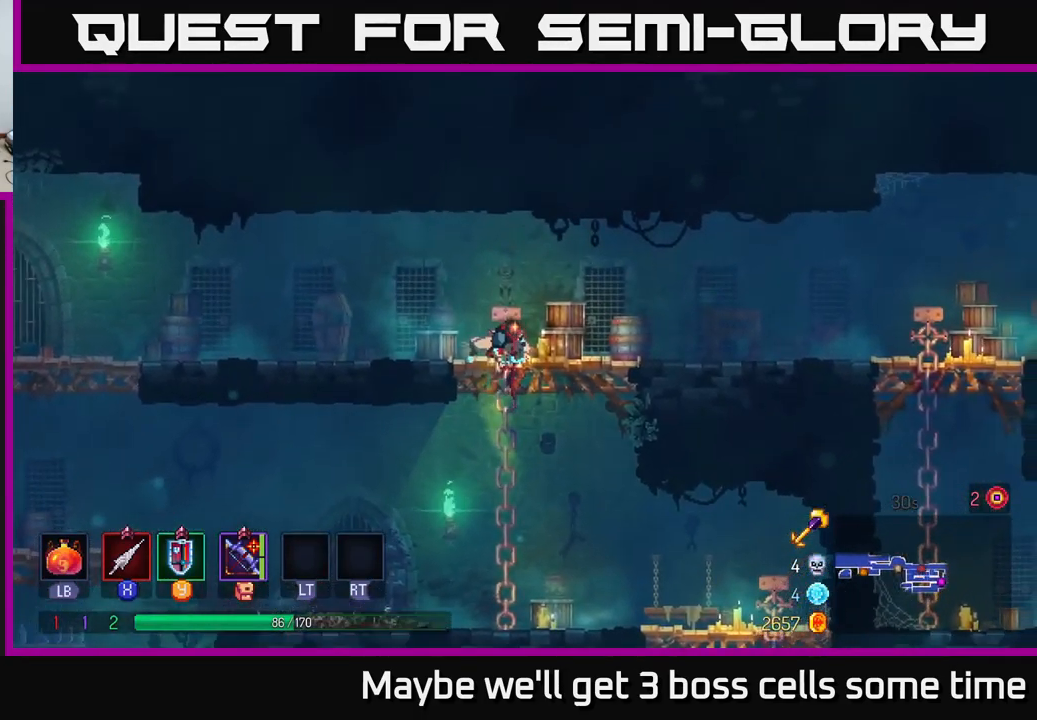
{"buttons": [], "left_stick": "right", "right_stick": "center", "events": [[250, "B", "down"], [366, "B", "up"]]}
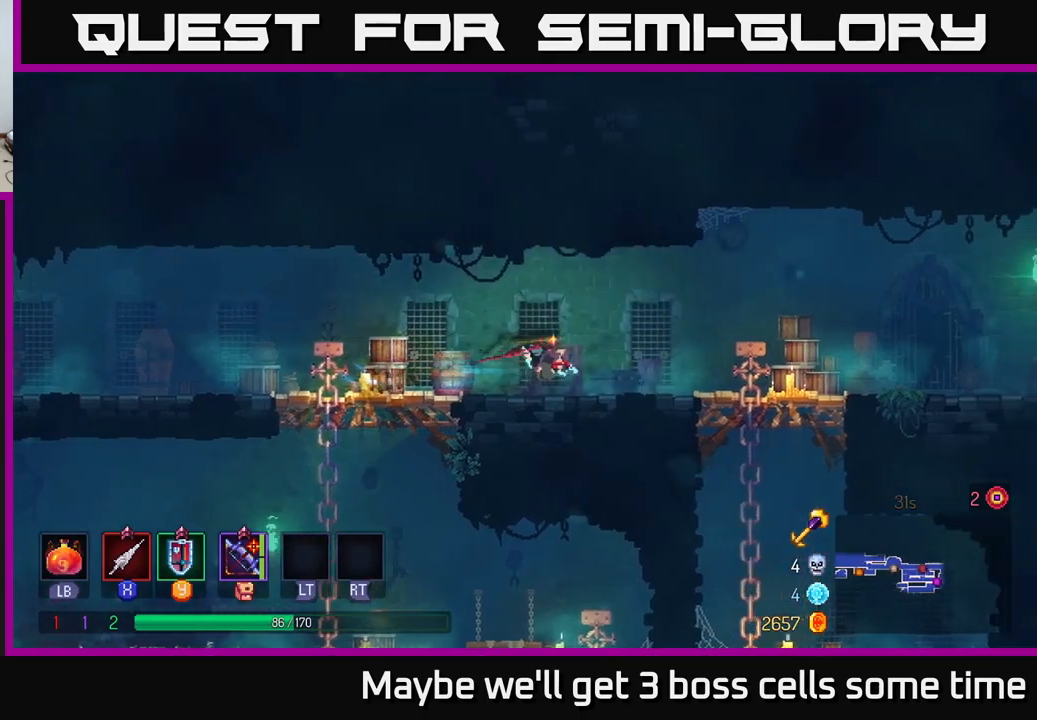
{"buttons": [], "left_stick": "right", "right_stick": "center", "events": []}
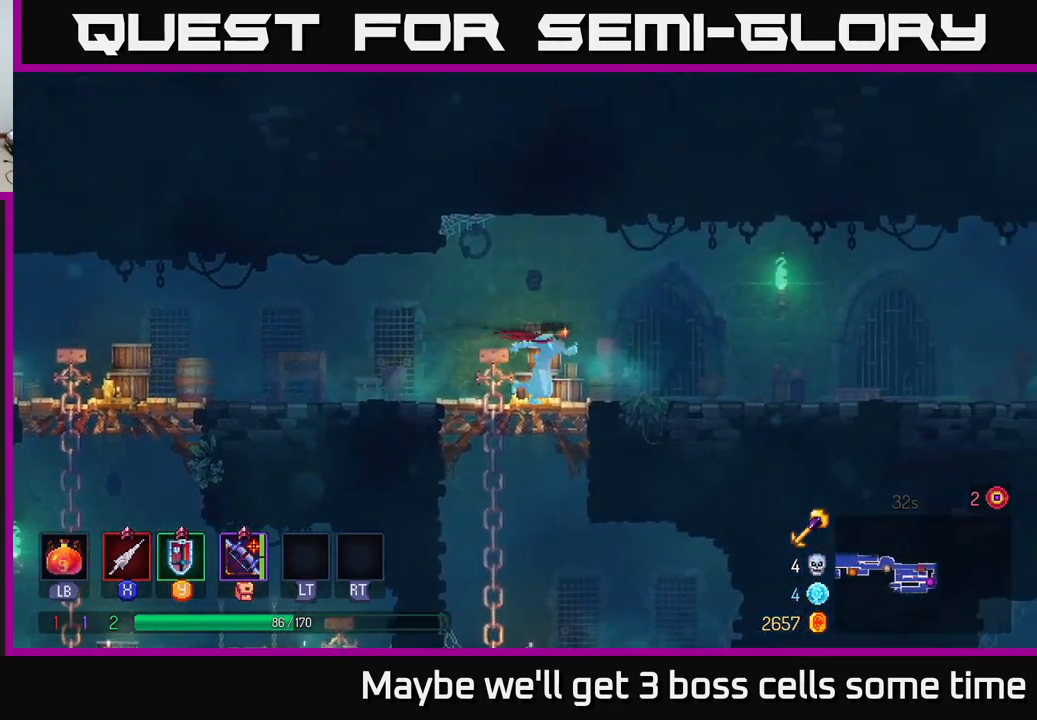
{"buttons": [], "left_stick": "right", "right_stick": "center", "events": [[50, "left_stick", "center"], [250, "left_stick", "right"]]}
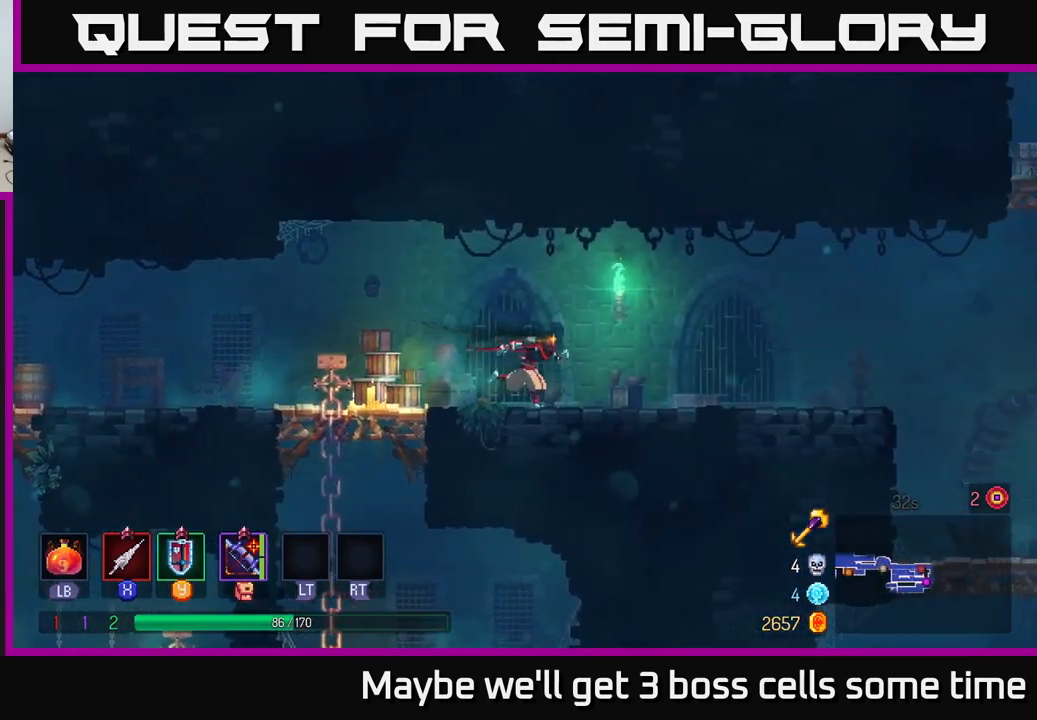
{"buttons": ["START"], "left_stick": "center", "right_stick": "center", "events": [[34, "right_stick", "down"], [234, "right_stick", "center"], [417, "left_stick", "center"], [450, "START", "down"]]}
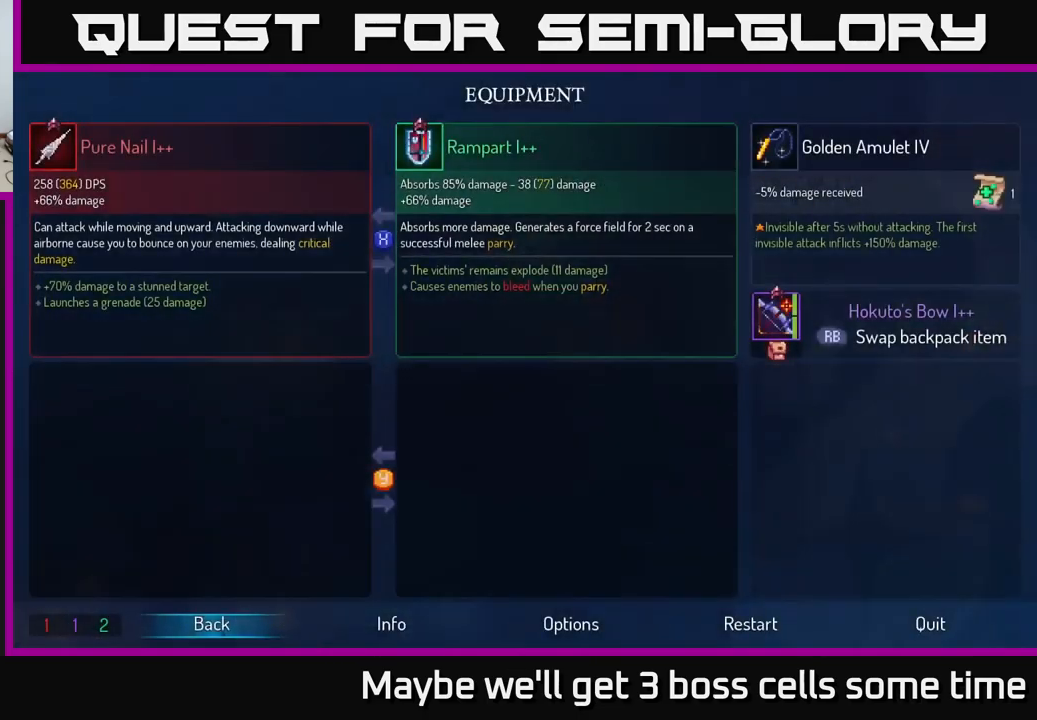
{"buttons": [], "left_stick": "center", "right_stick": "center", "events": [[134, "START", "up"]]}
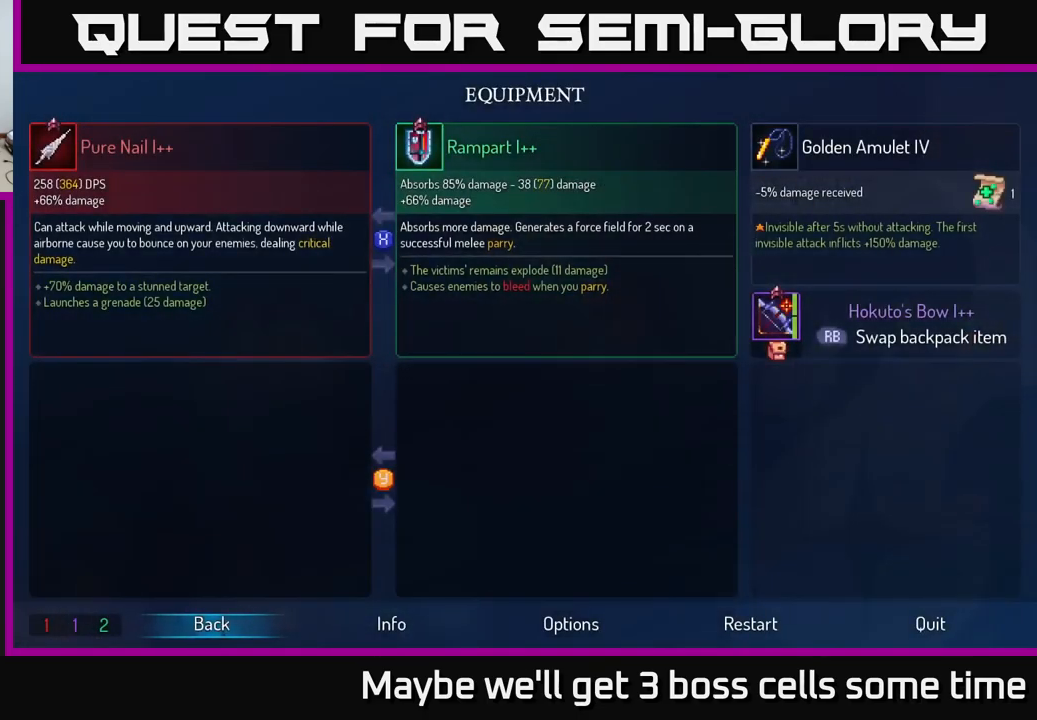
{"buttons": ["B"], "left_stick": "right", "right_stick": "center", "events": [[417, "B", "down"], [484, "left_stick", "right"]]}
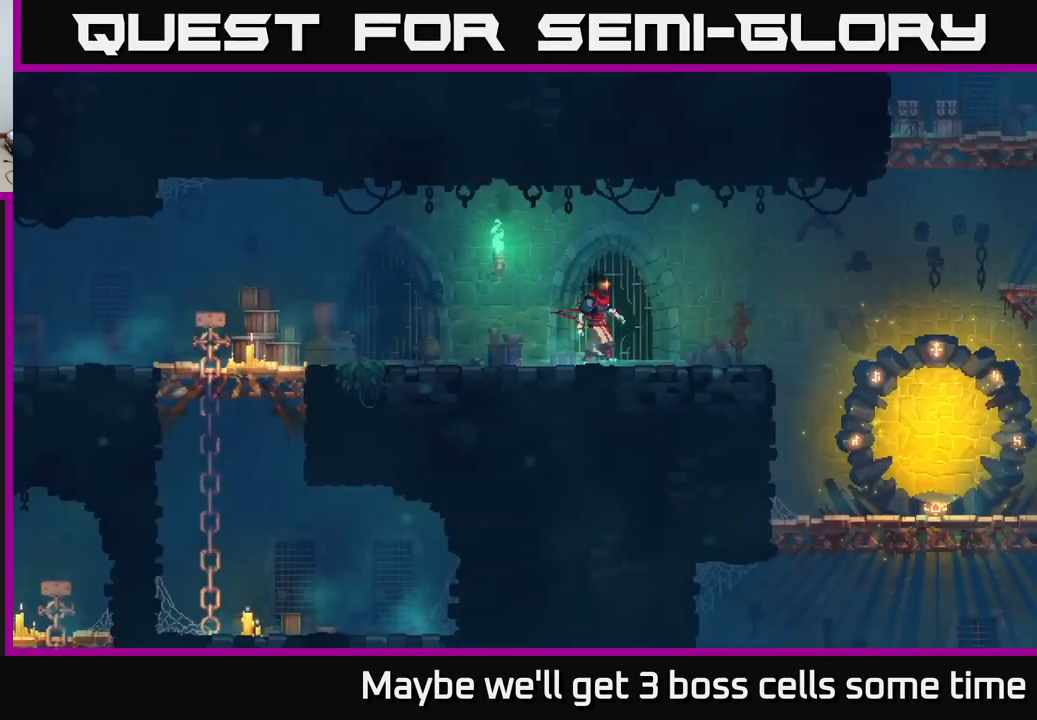
{"buttons": [], "left_stick": "right", "right_stick": "center", "events": [[17, "B", "up"]]}
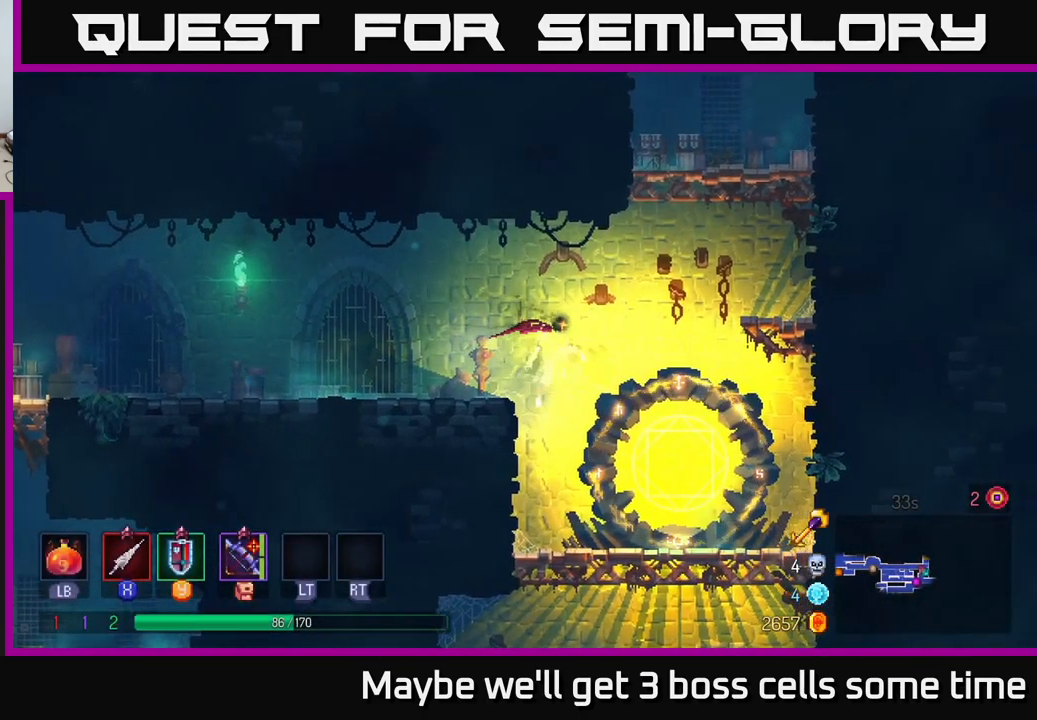
{"buttons": [], "left_stick": "down", "right_stick": "center", "events": [[300, "left_stick", "left"], [400, "left_stick", "down-left"], [500, "left_stick", "down"]]}
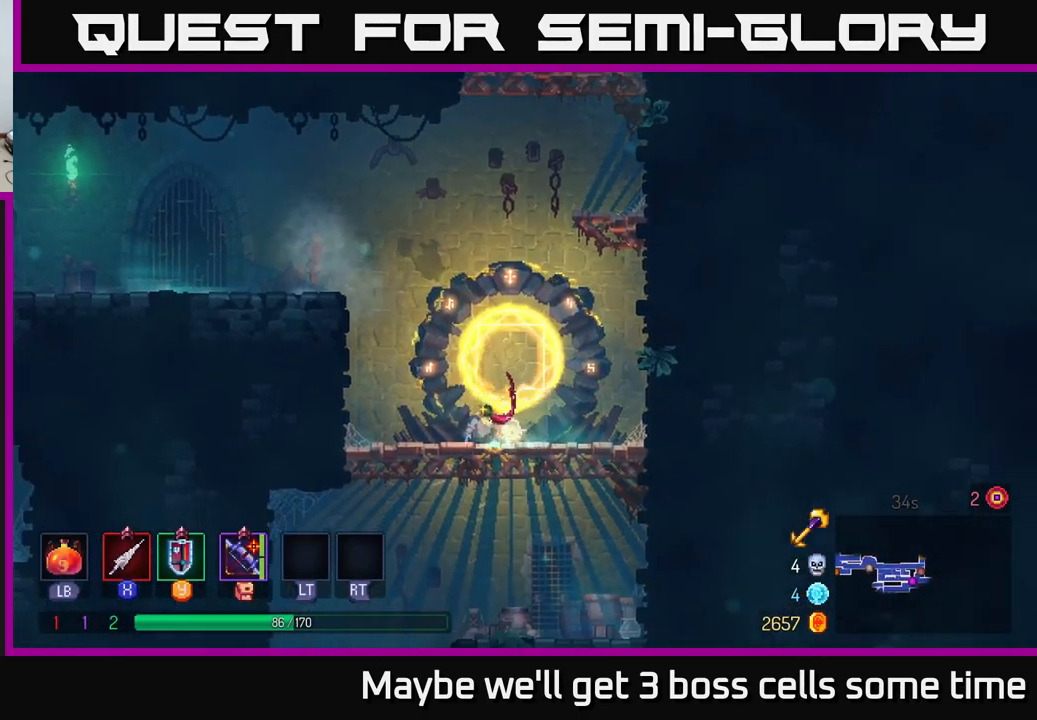
{"buttons": [], "left_stick": "center", "right_stick": "center", "events": [[34, "A", "down"], [84, "A", "up"], [134, "A", "down"], [217, "A", "up"], [350, "left_stick", "center"]]}
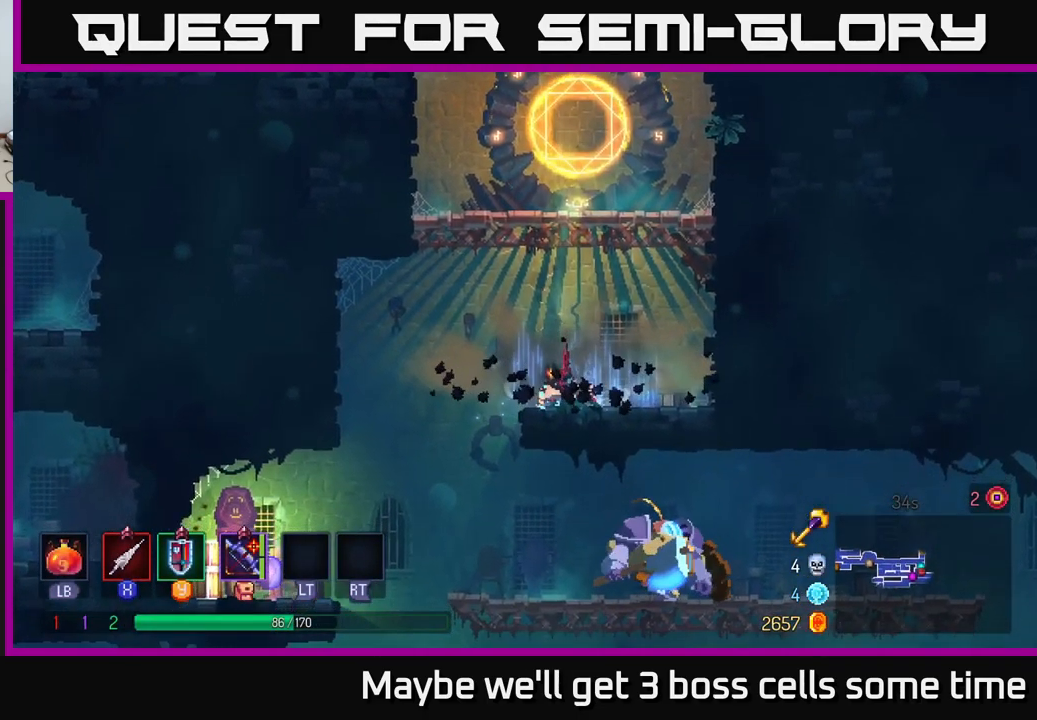
{"buttons": [], "left_stick": "left", "right_stick": "center", "events": [[234, "left_stick", "left"]]}
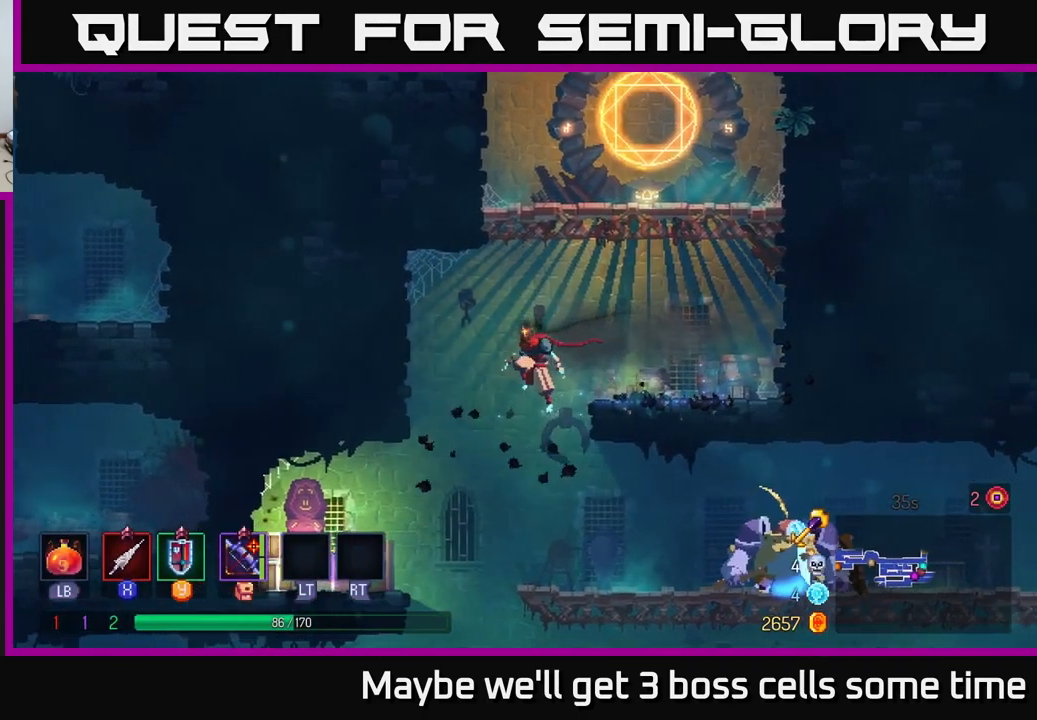
{"buttons": ["B"], "left_stick": "right", "right_stick": "center", "events": [[134, "left_stick", "right"], [417, "B", "down"]]}
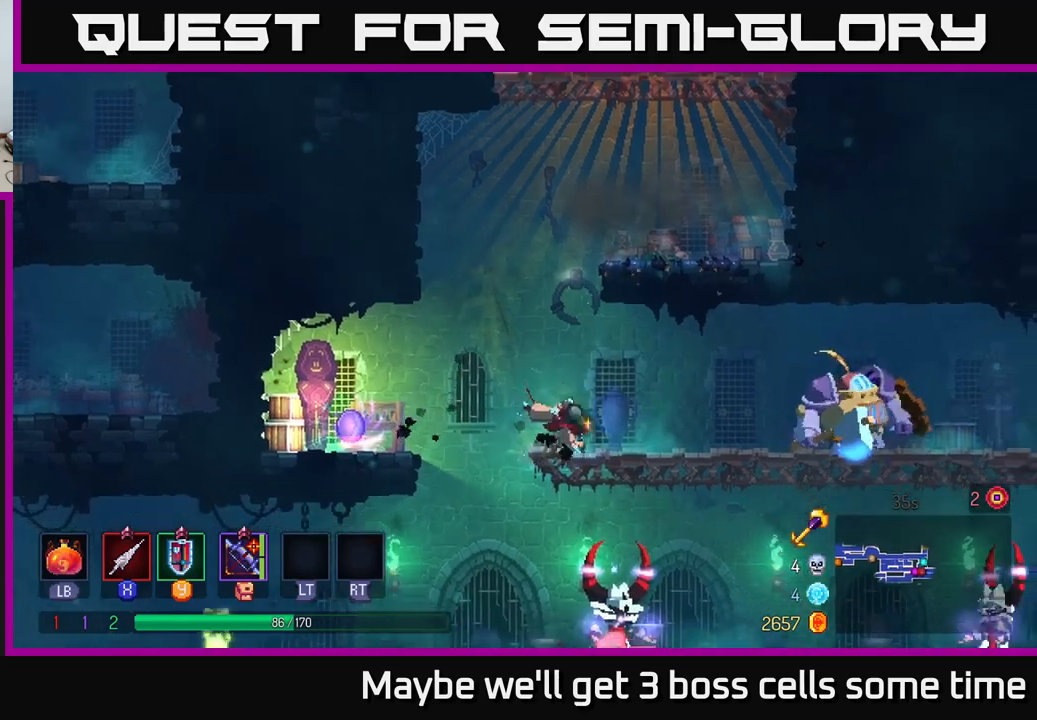
{"buttons": ["A"], "left_stick": "right", "right_stick": "center", "events": [[33, "B", "up"], [400, "A", "down"]]}
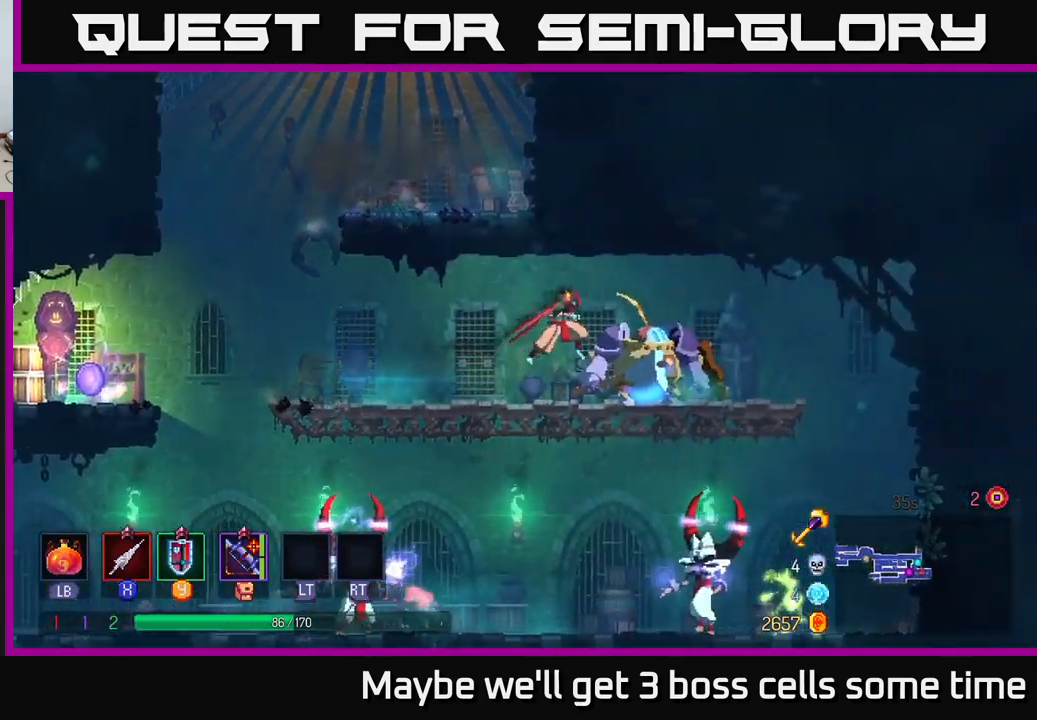
{"buttons": [], "left_stick": "down", "right_stick": "center", "events": [[100, "A", "up"], [100, "left_stick", "down"], [150, "X", "down"], [250, "X", "up"], [317, "left_stick", "down-right"], [500, "left_stick", "down"]]}
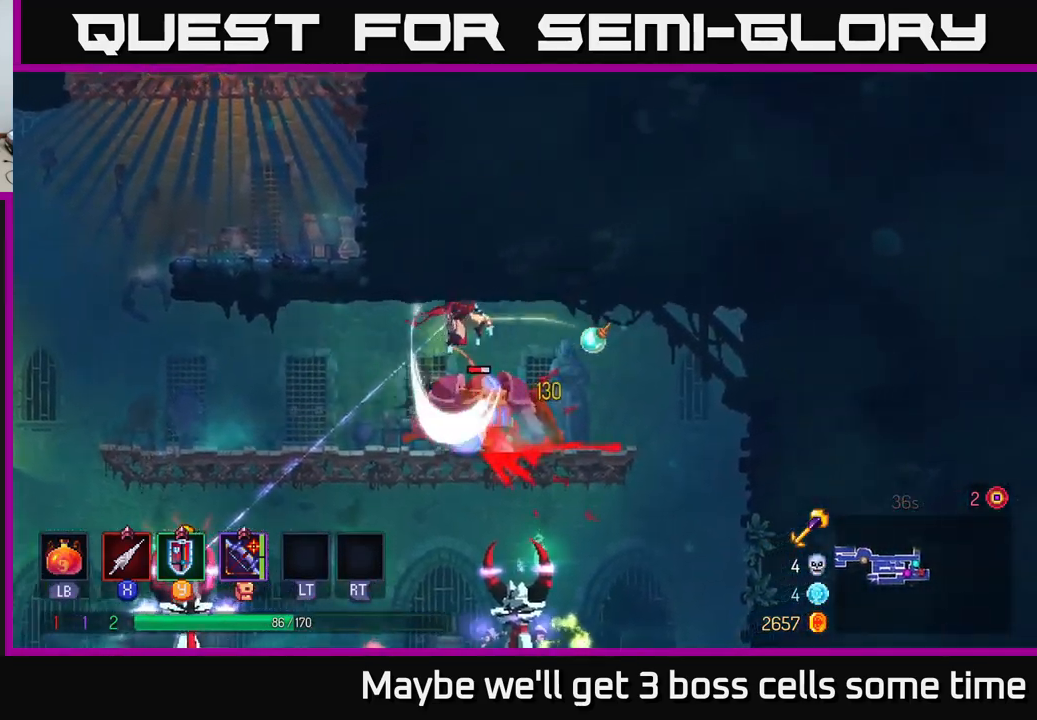
{"buttons": ["B"], "left_stick": "right", "right_stick": "center", "events": [[50, "X", "down"], [133, "X", "up"], [200, "X", "down"], [283, "X", "up"], [433, "left_stick", "right"], [483, "B", "down"]]}
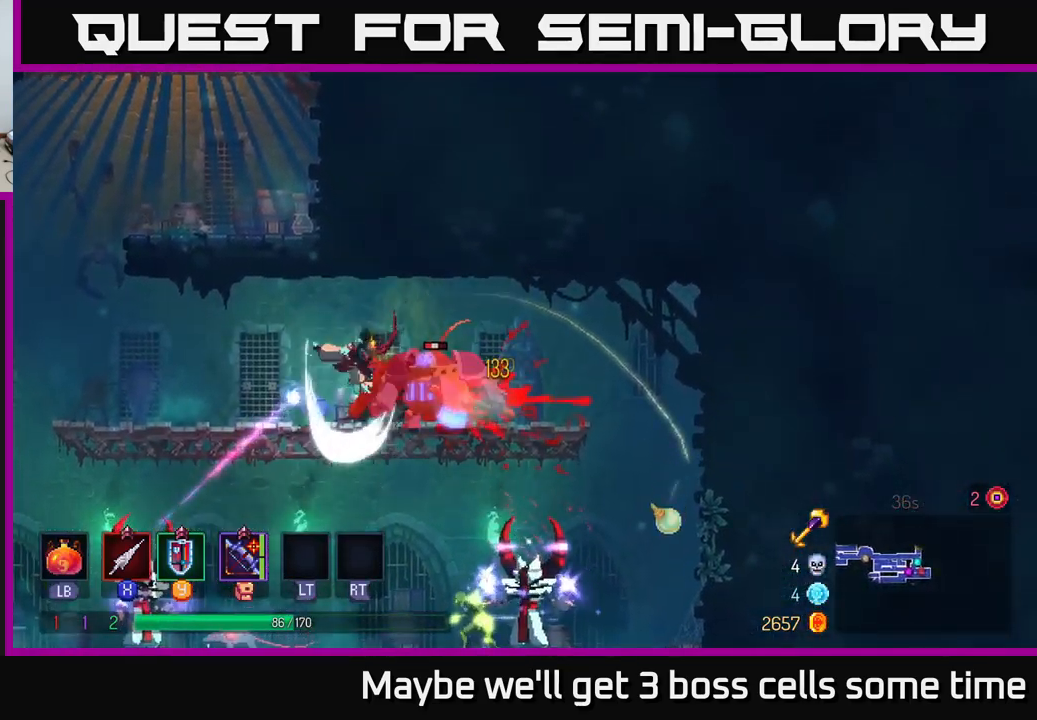
{"buttons": [], "left_stick": "left", "right_stick": "center", "events": [[100, "B", "up"], [500, "left_stick", "left"]]}
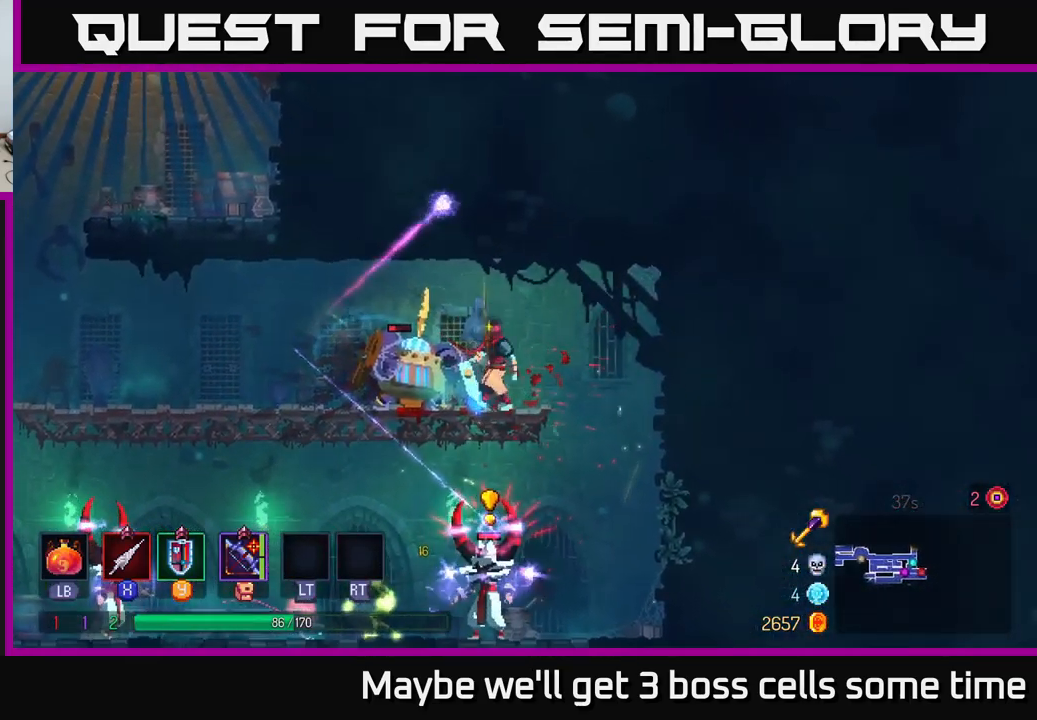
{"buttons": [], "left_stick": "down", "right_stick": "center", "events": [[83, "A", "down"], [250, "A", "up"], [250, "X", "down"], [250, "left_stick", "down"], [300, "X", "up"]]}